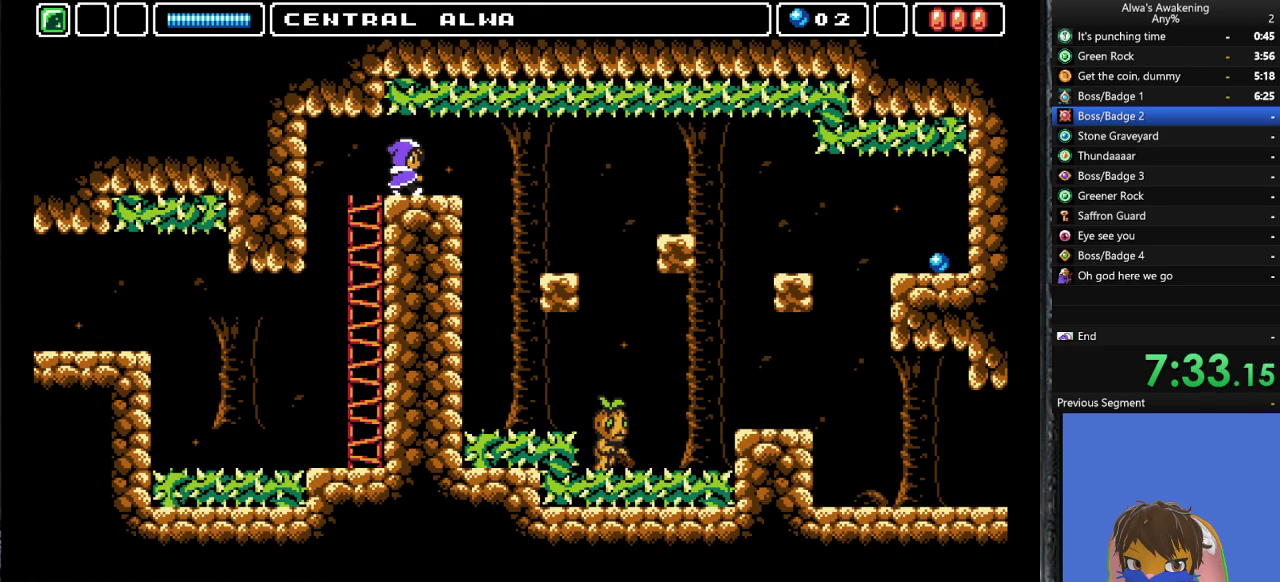
Gameplay with a controller (PlayStation layout); each line is a JSON object with the inputs held at the frame after it. "events" lists button and stick changes between this image and that frame as [ms after this image, input, new state], when the widget could be followed in between. Not read: right_stick.
{"buttons": ["DPAD_RIGHT"], "left_stick": "center", "events": []}
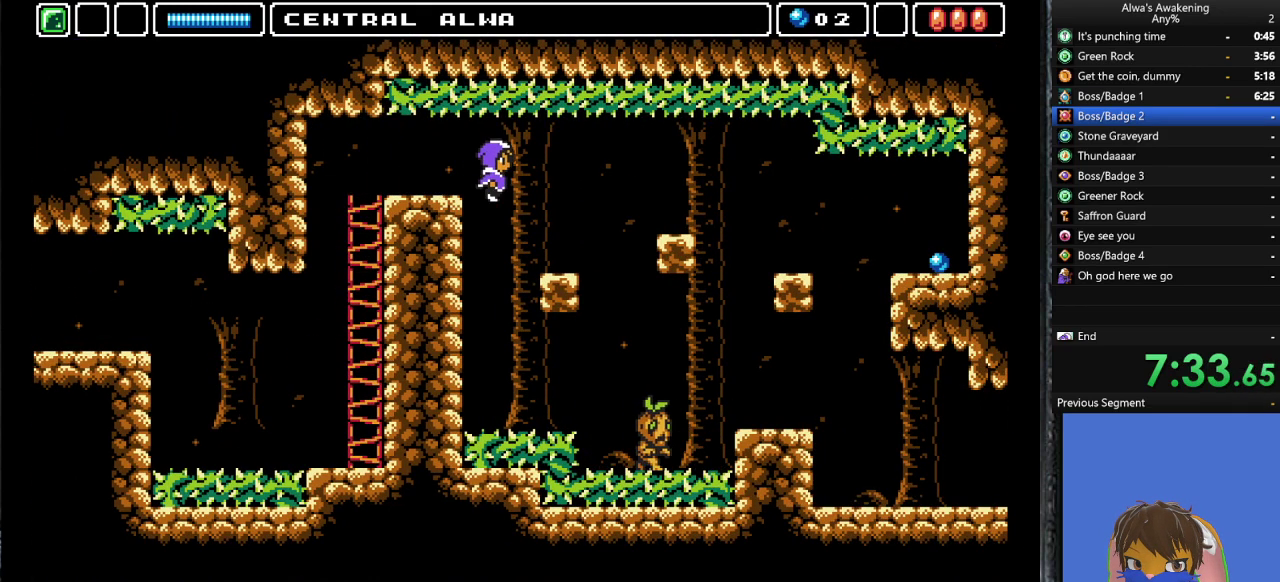
{"buttons": ["DPAD_RIGHT"], "left_stick": "center", "events": [[367, "CROSS", "down"], [500, "CROSS", "up"]]}
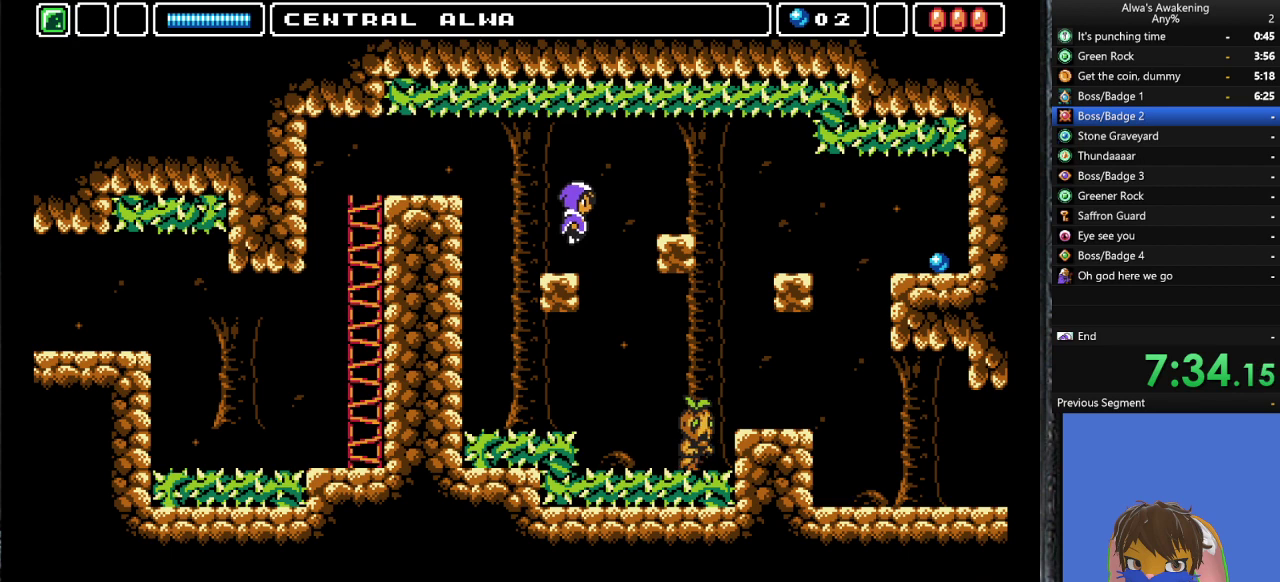
{"buttons": ["DPAD_RIGHT"], "left_stick": "center", "events": []}
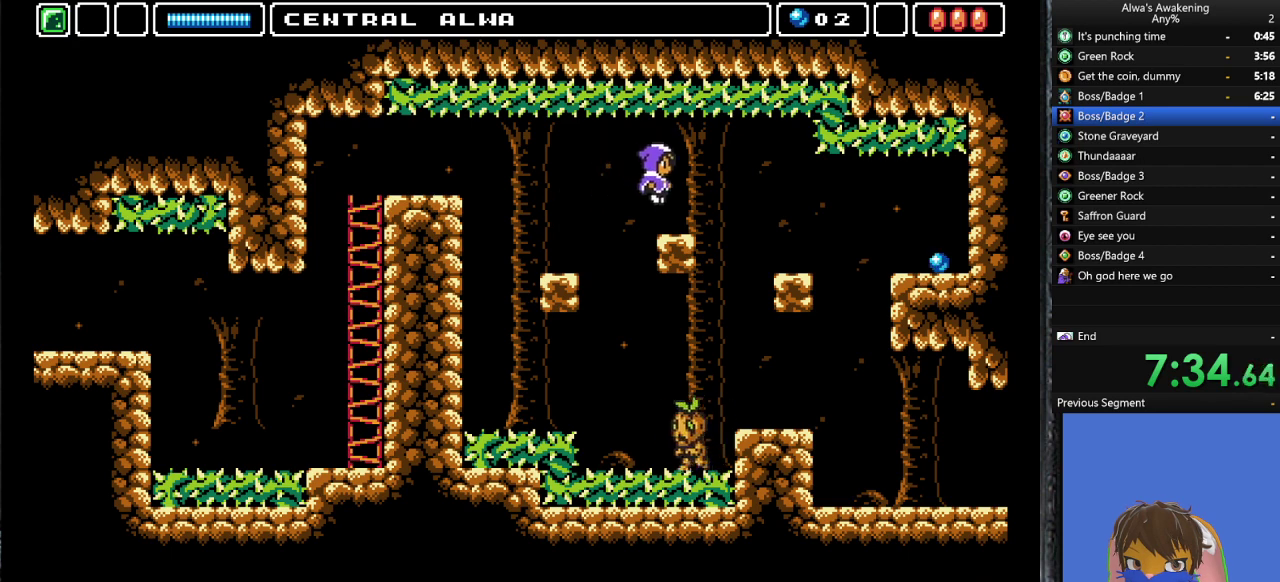
{"buttons": [], "left_stick": "center", "events": [[467, "DPAD_RIGHT", "up"]]}
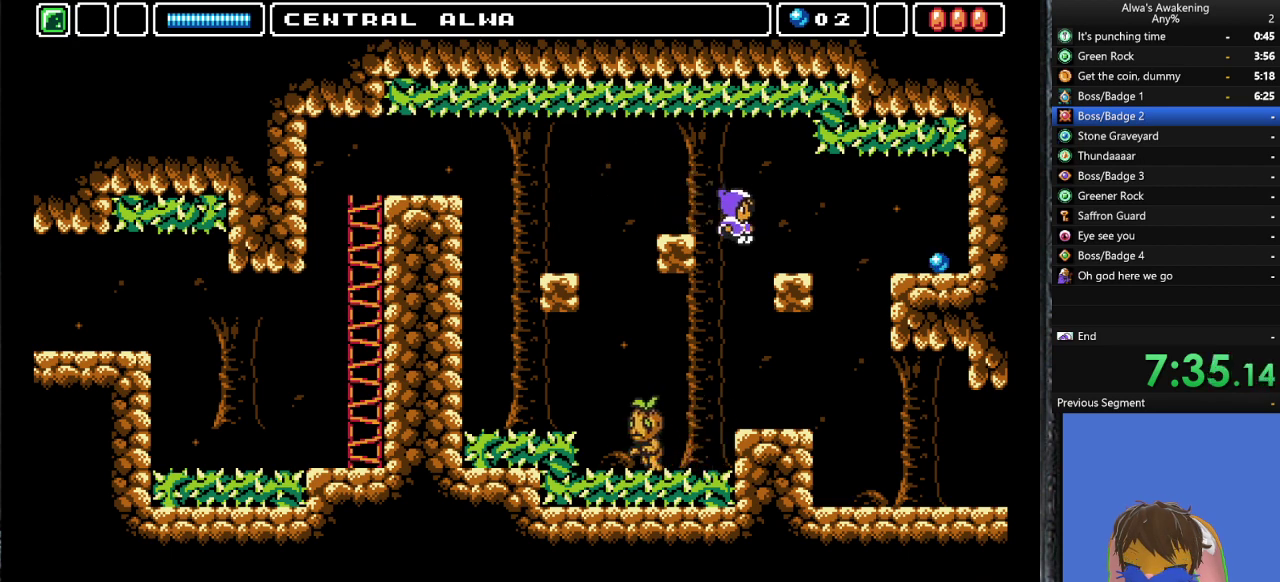
{"buttons": ["DPAD_RIGHT"], "left_stick": "center", "events": [[267, "DPAD_RIGHT", "down"]]}
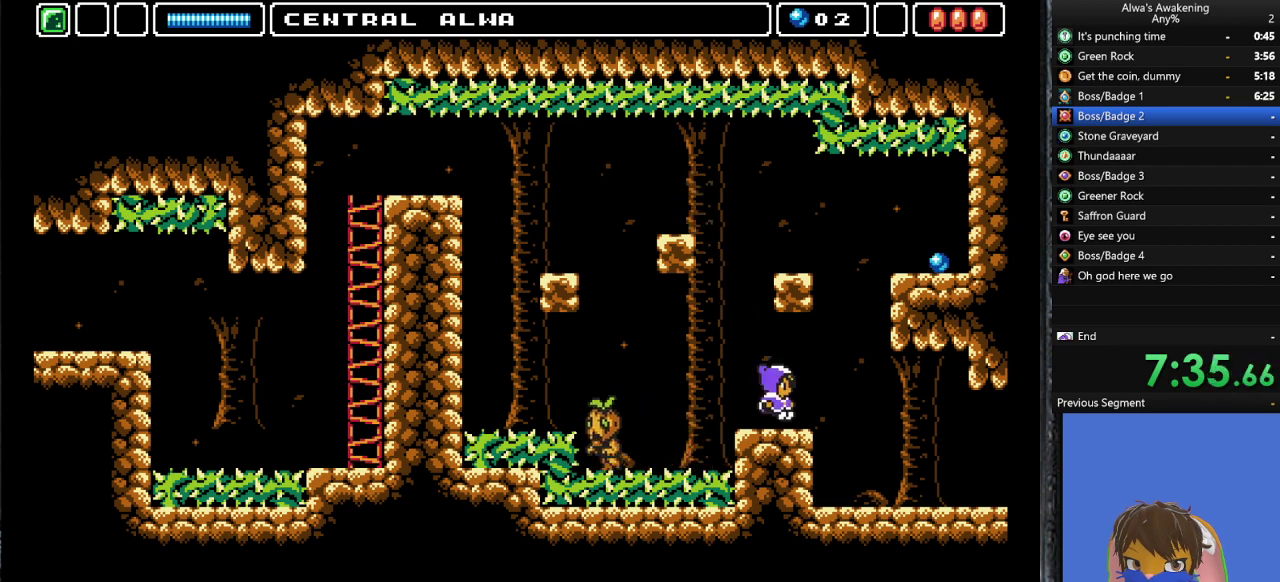
{"buttons": ["DPAD_RIGHT"], "left_stick": "center", "events": []}
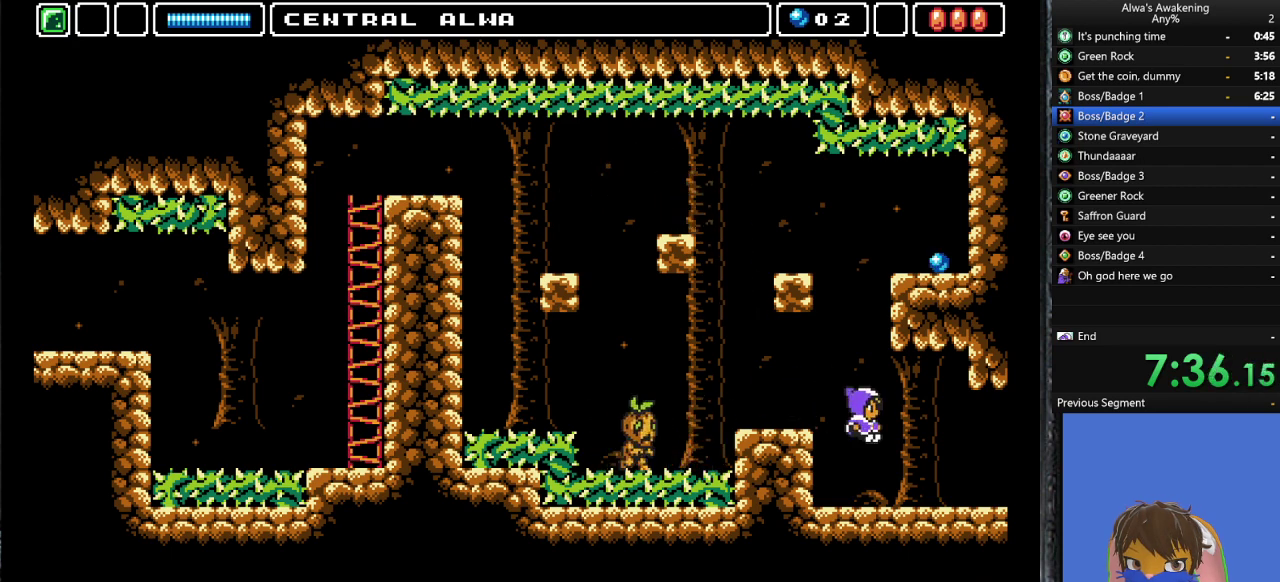
{"buttons": ["DPAD_RIGHT"], "left_stick": "center", "events": []}
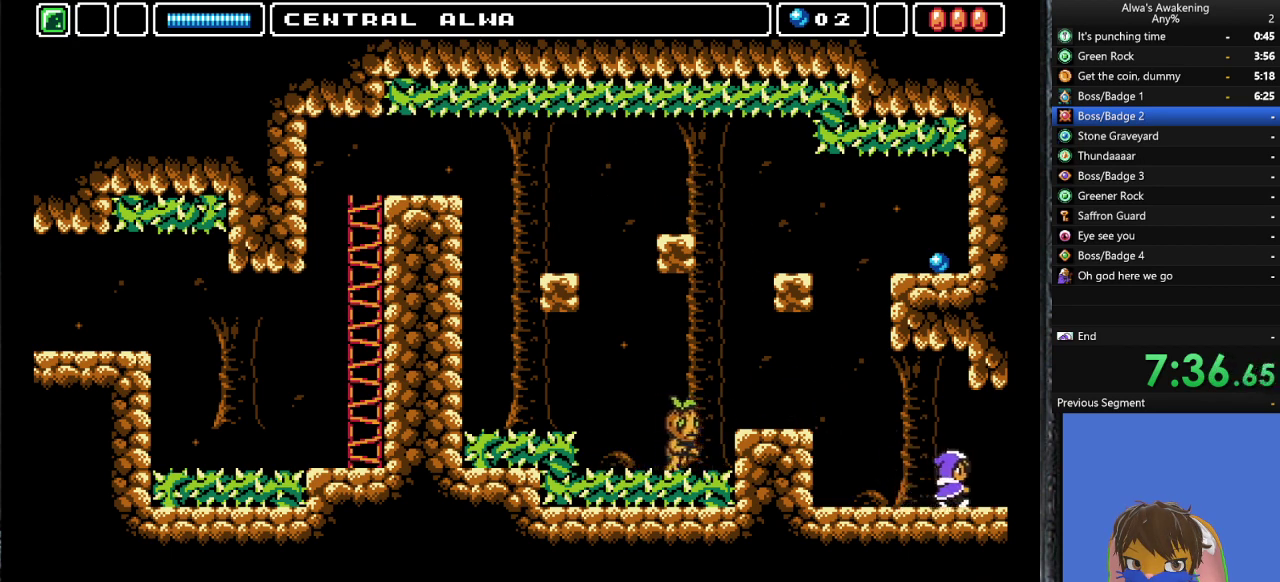
{"buttons": ["DPAD_RIGHT"], "left_stick": "center", "events": []}
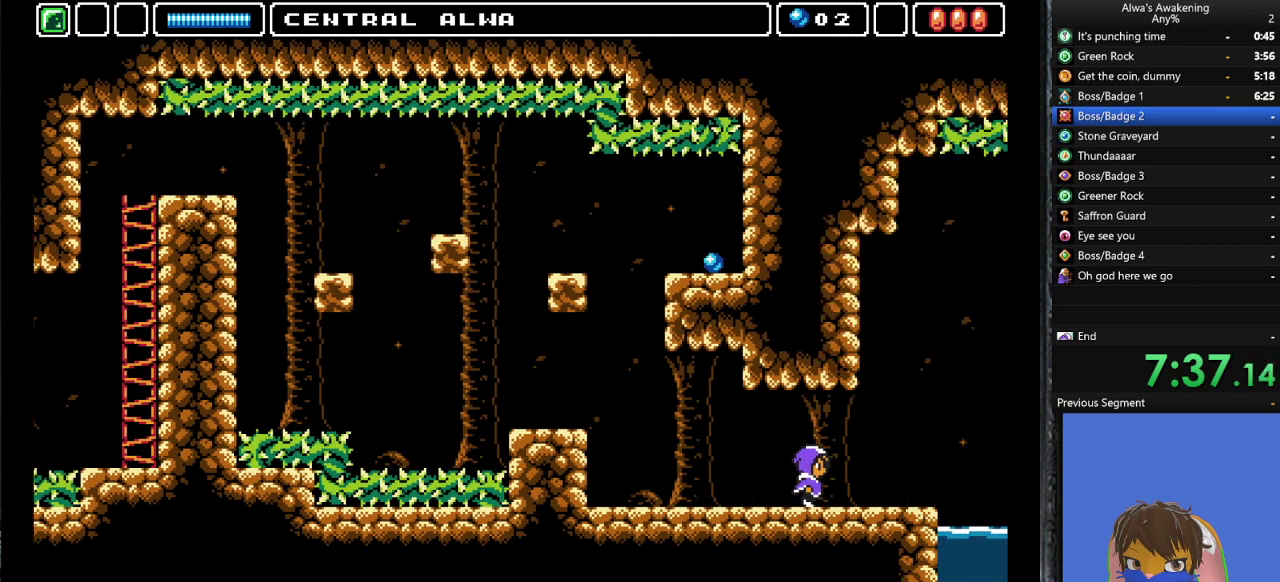
{"buttons": ["DPAD_RIGHT"], "left_stick": "center", "events": []}
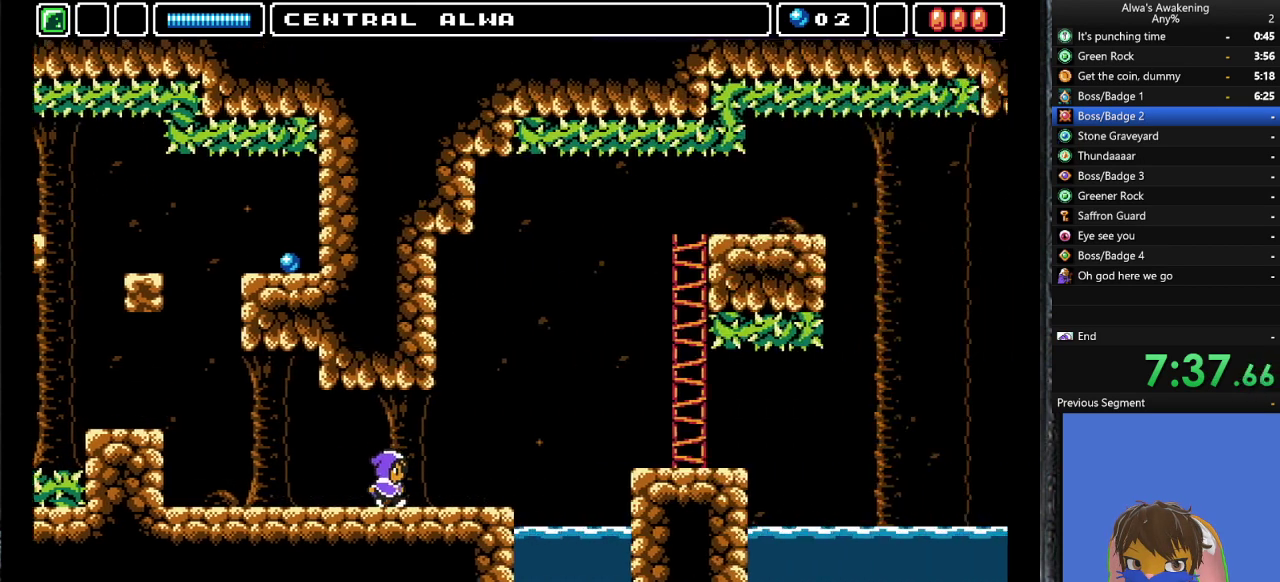
{"buttons": ["DPAD_RIGHT"], "left_stick": "center", "events": []}
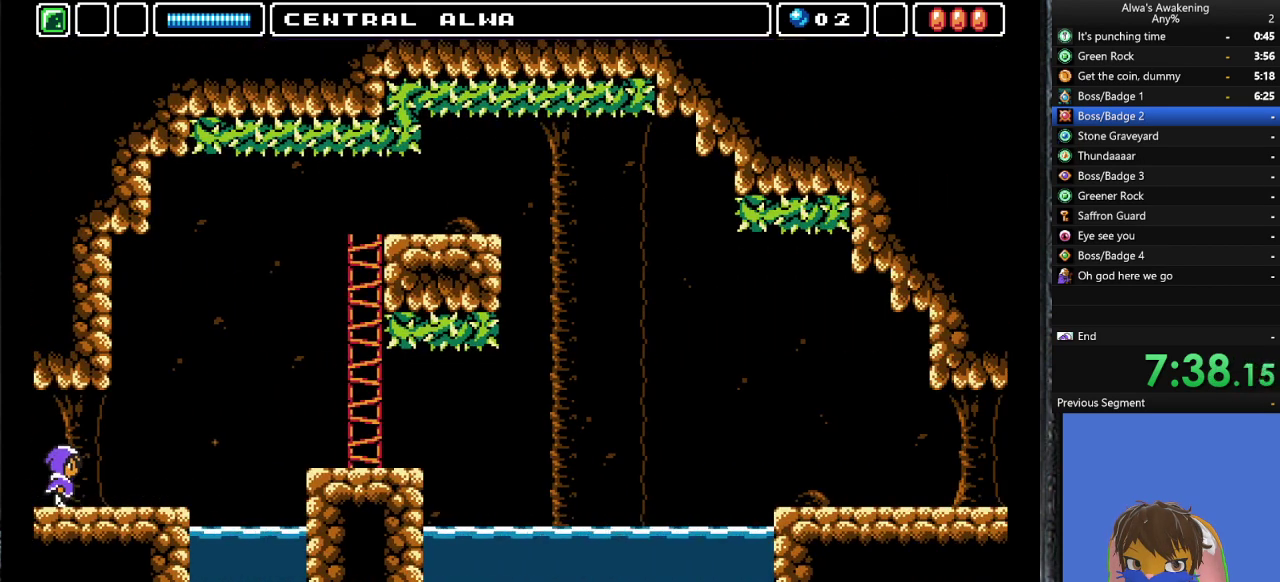
{"buttons": ["DPAD_RIGHT"], "left_stick": "center", "events": []}
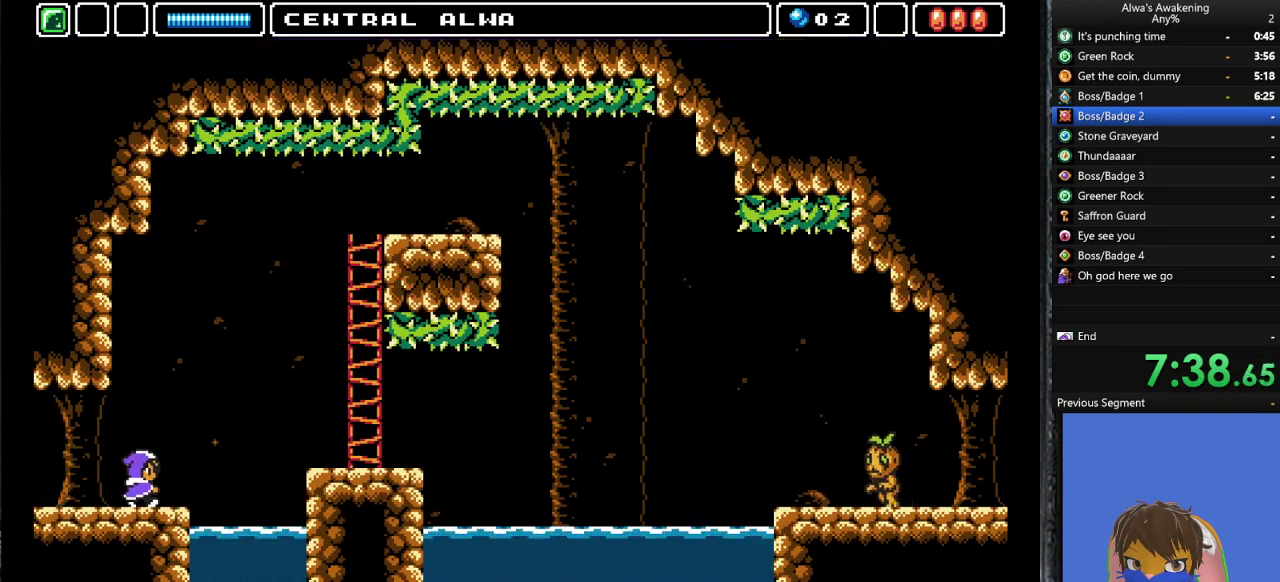
{"buttons": ["CROSS", "DPAD_RIGHT"], "left_stick": "center", "events": [[200, "CROSS", "down"]]}
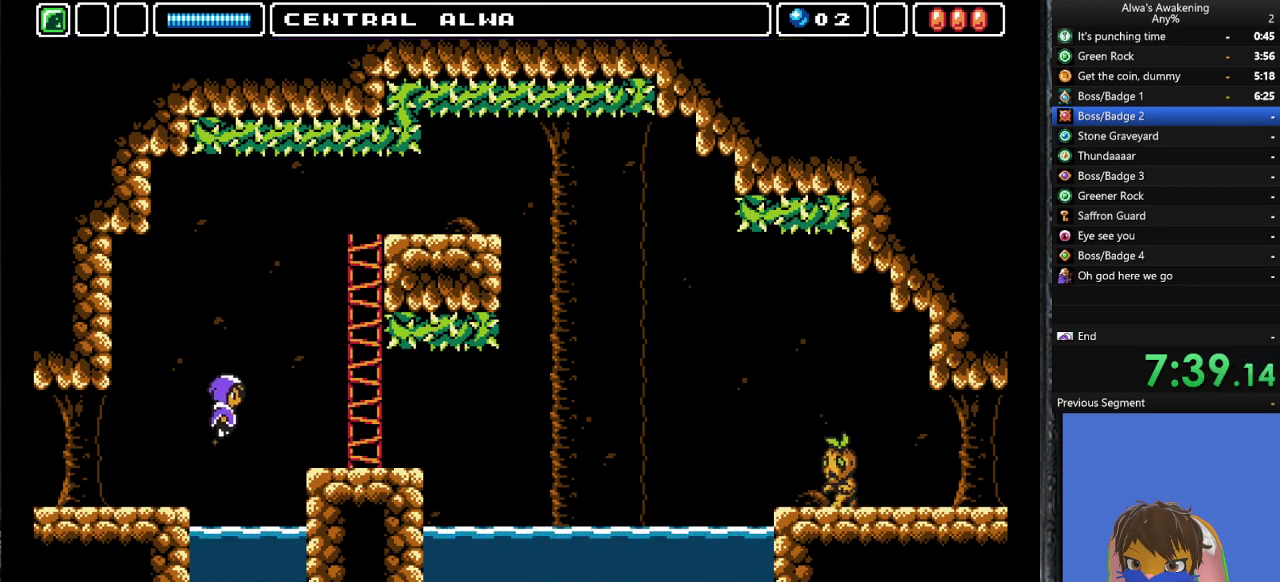
{"buttons": ["DPAD_RIGHT"], "left_stick": "center", "events": [[333, "CROSS", "up"]]}
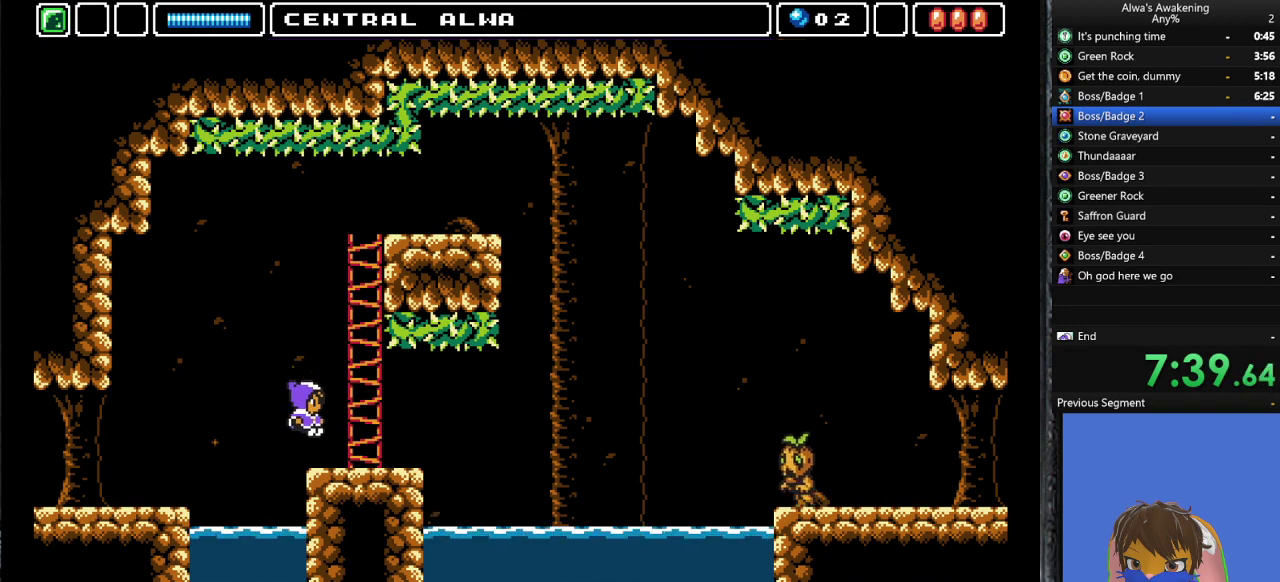
{"buttons": ["DPAD_RIGHT"], "left_stick": "center", "events": []}
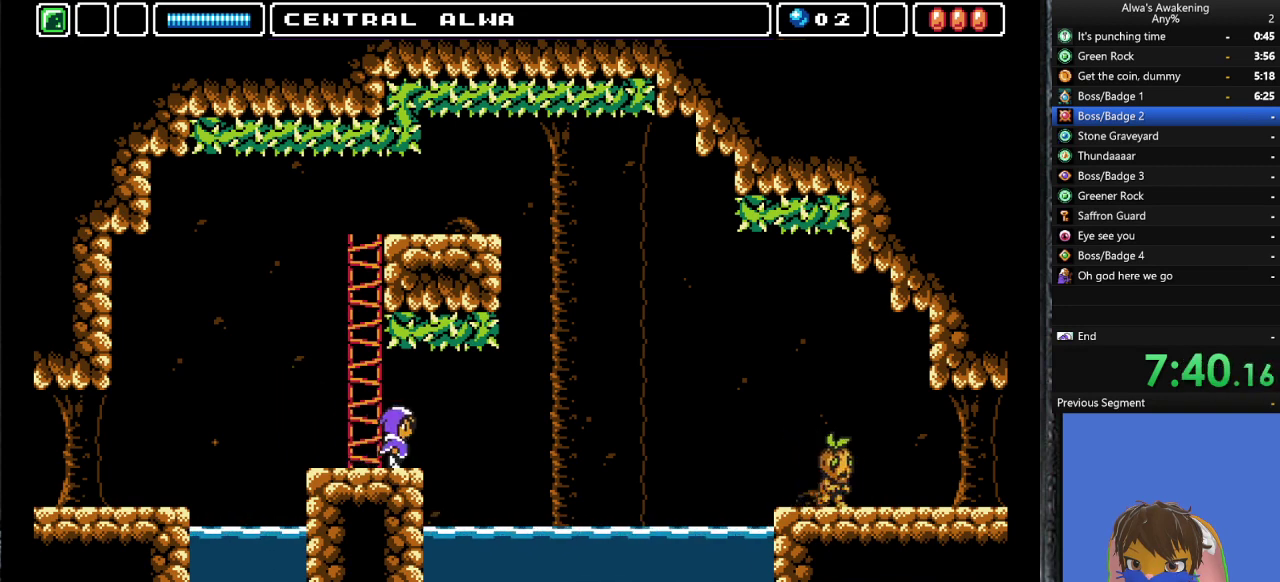
{"buttons": ["DPAD_RIGHT"], "left_stick": "center", "events": [[133, "CROSS", "down"], [200, "CROSS", "up"]]}
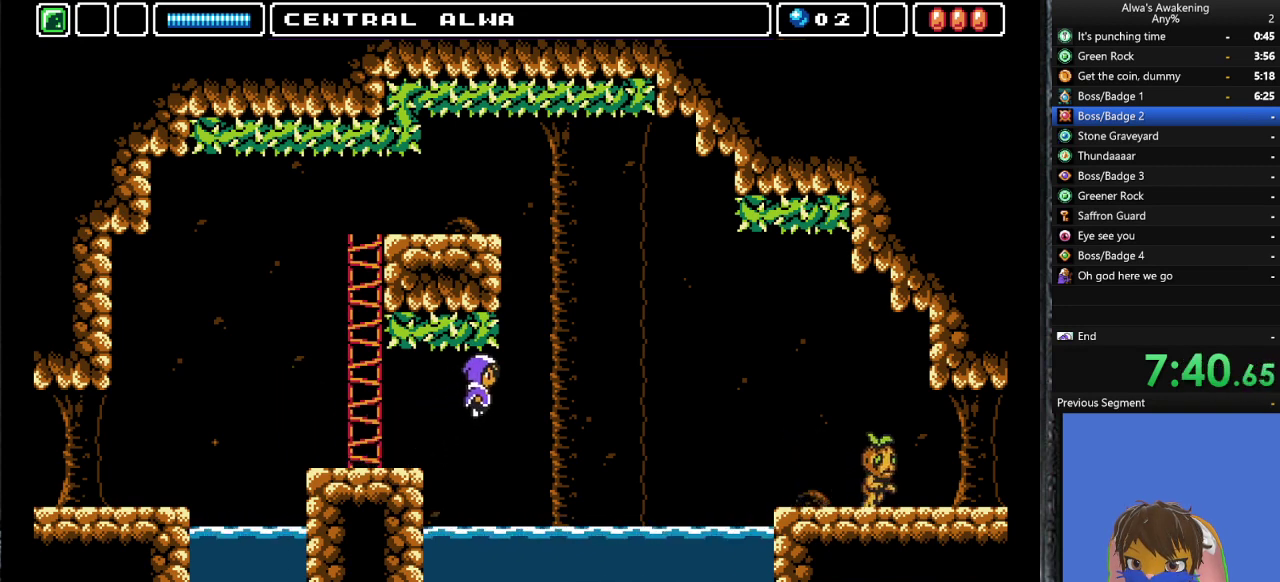
{"buttons": ["DPAD_RIGHT"], "left_stick": "center", "events": []}
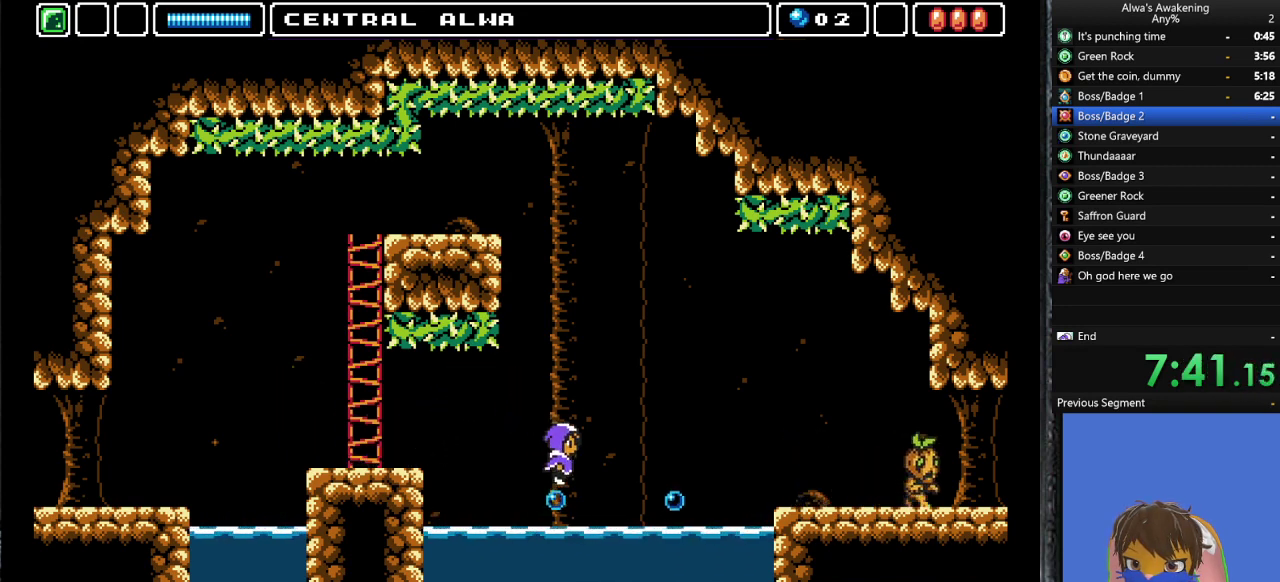
{"buttons": ["DPAD_RIGHT"], "left_stick": "center", "events": [[33, "CROSS", "down"], [133, "CROSS", "up"]]}
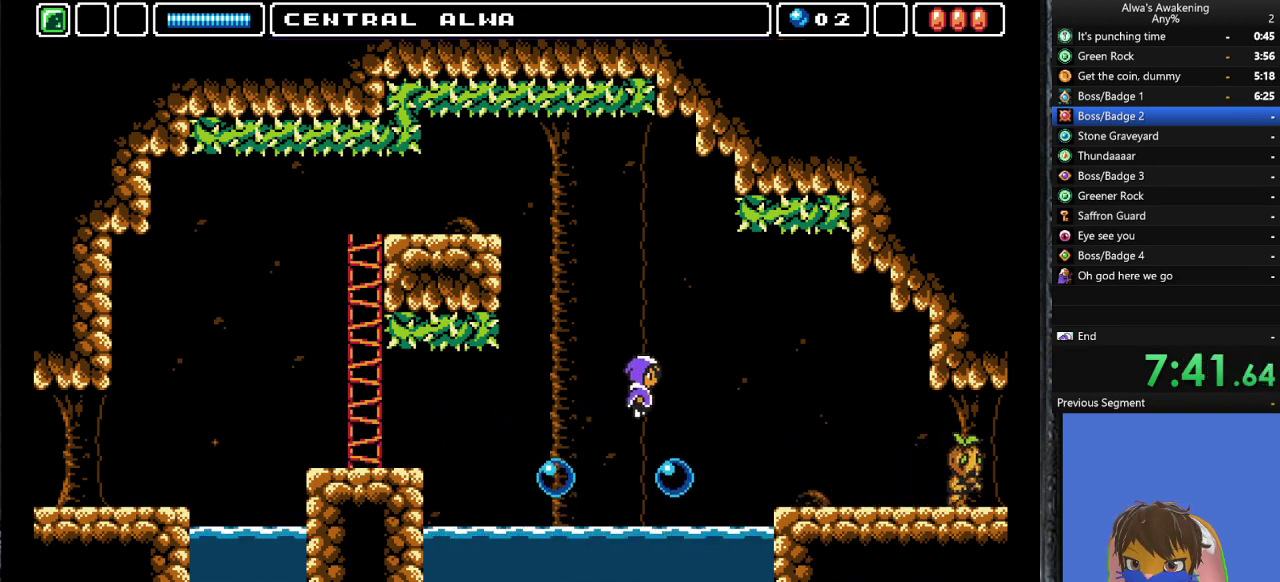
{"buttons": ["DPAD_RIGHT"], "left_stick": "center", "events": [[333, "CROSS", "down"], [433, "CROSS", "up"]]}
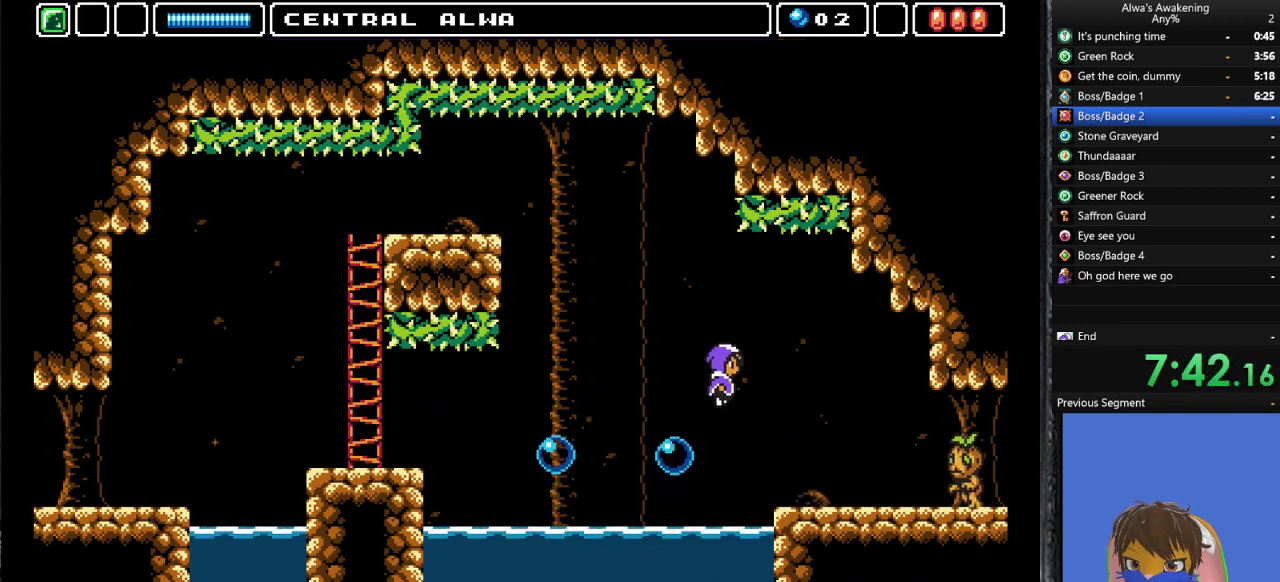
{"buttons": ["DPAD_RIGHT"], "left_stick": "center", "events": []}
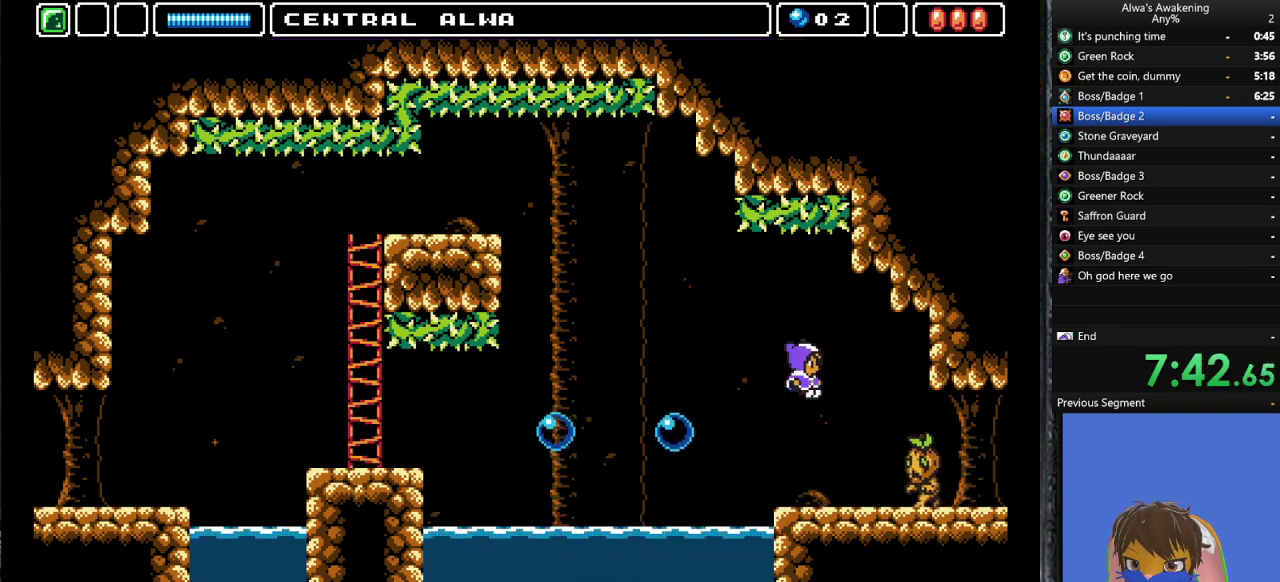
{"buttons": ["DPAD_RIGHT"], "left_stick": "center", "events": [[33, "SQUARE", "down"], [133, "SQUARE", "up"]]}
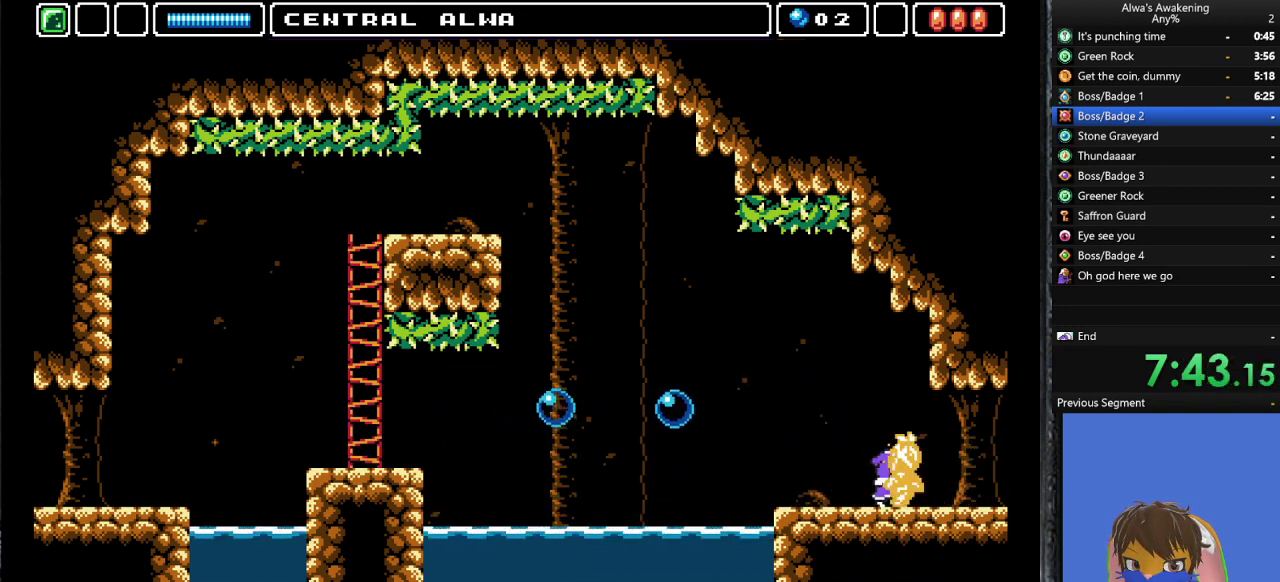
{"buttons": ["DPAD_RIGHT"], "left_stick": "center", "events": []}
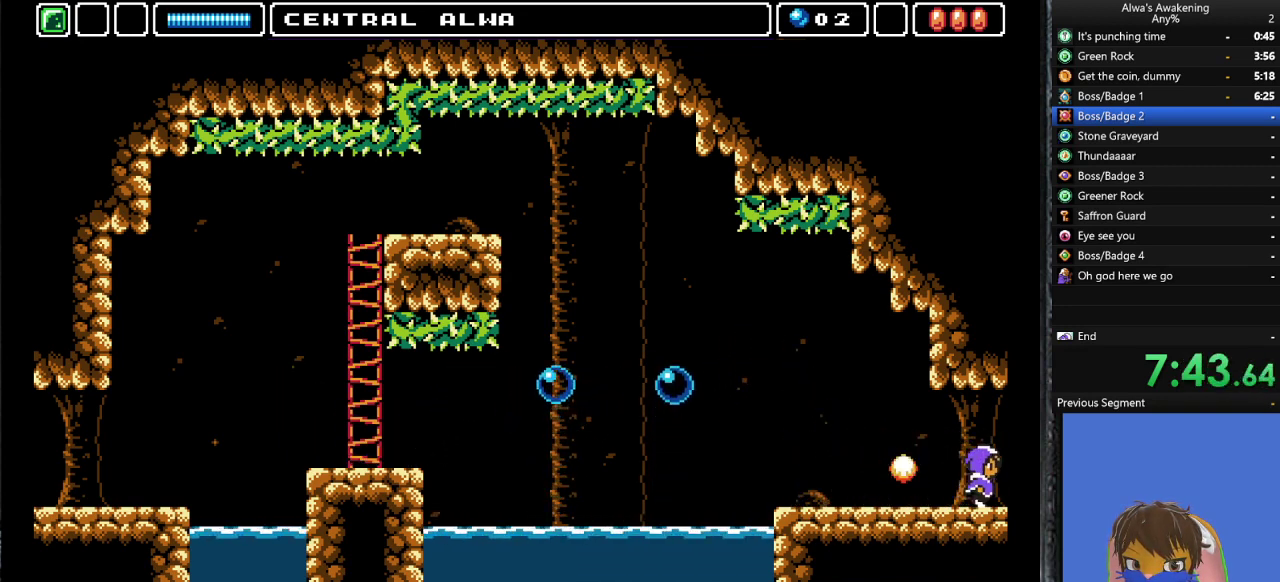
{"buttons": ["DPAD_RIGHT"], "left_stick": "center", "events": []}
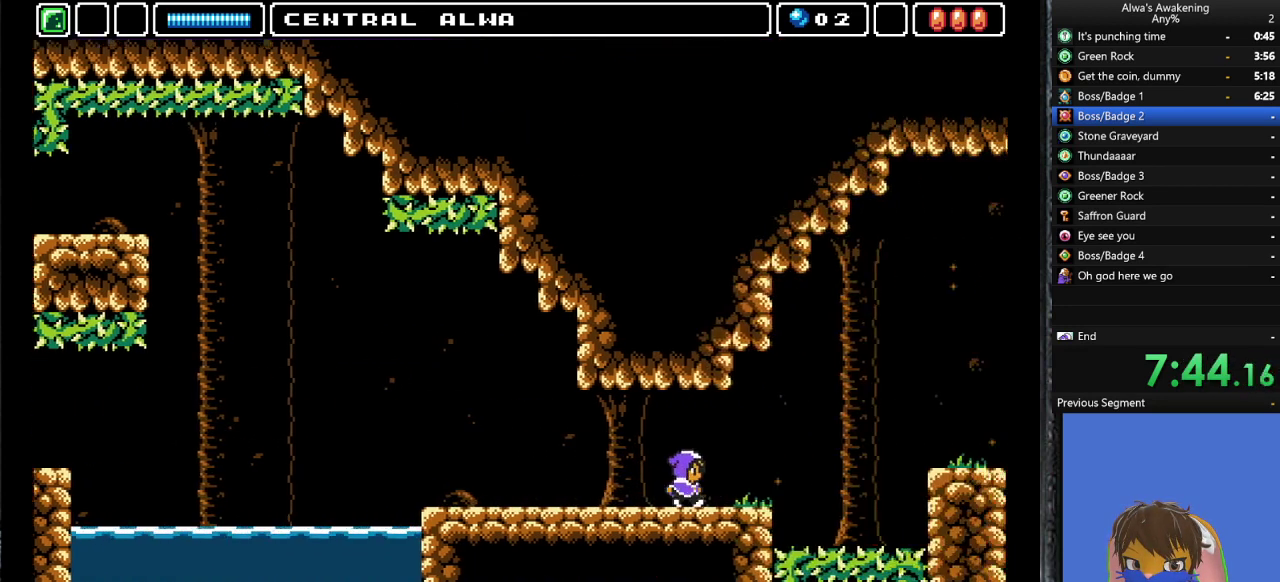
{"buttons": ["DPAD_RIGHT"], "left_stick": "center", "events": [[200, "DPAD_RIGHT", "up"], [333, "DPAD_RIGHT", "down"]]}
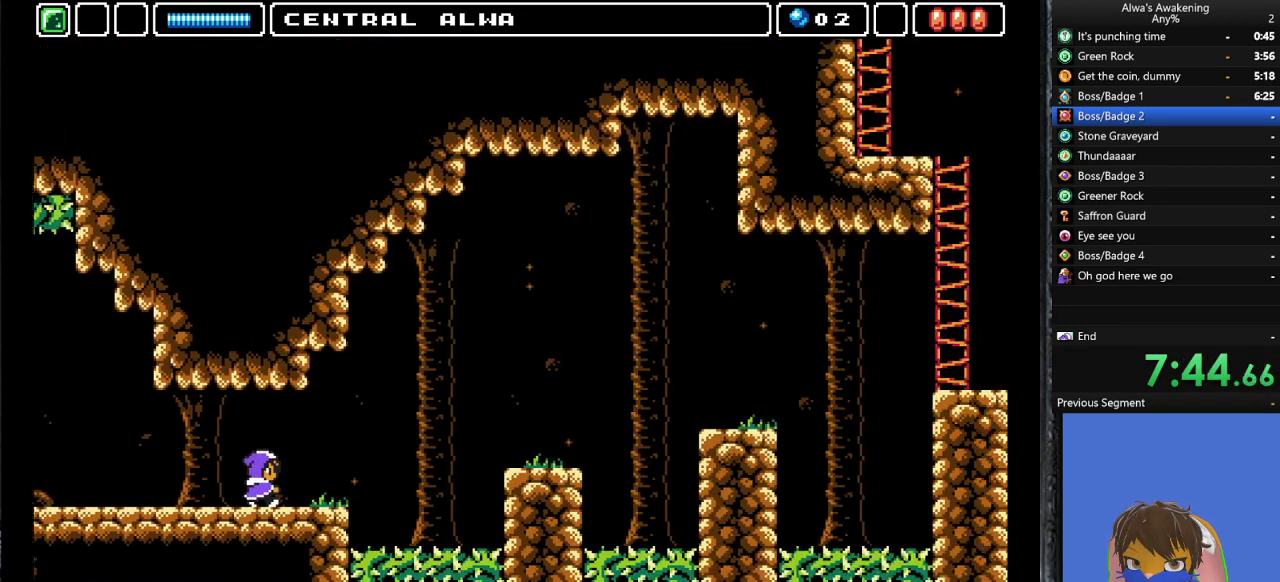
{"buttons": ["DPAD_RIGHT"], "left_stick": "center", "events": []}
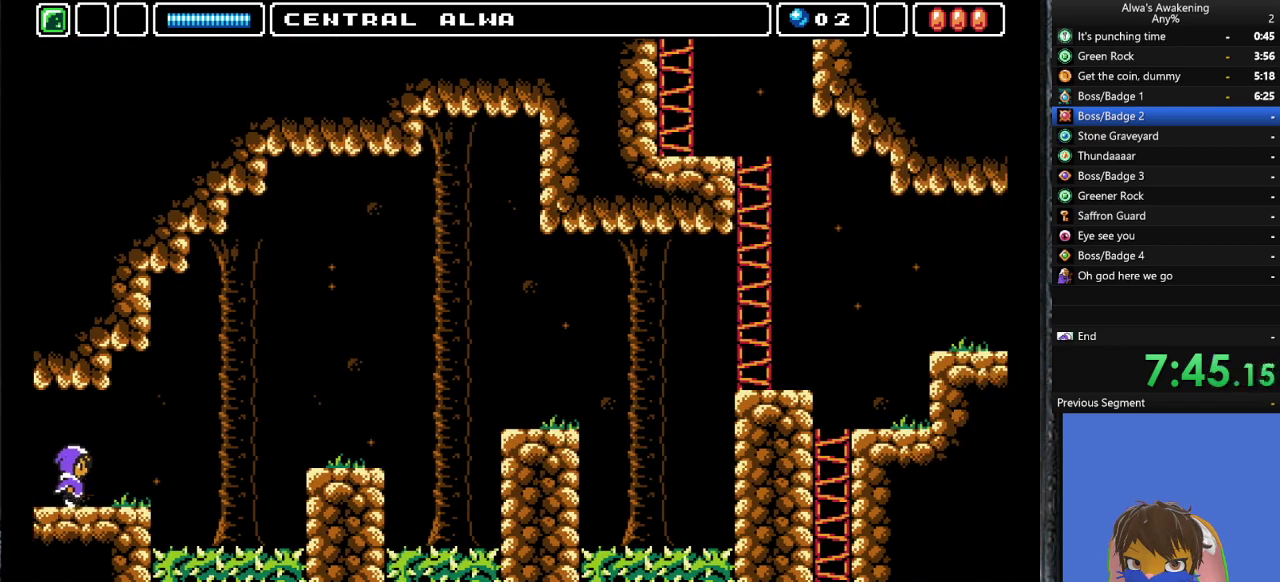
{"buttons": ["CROSS", "DPAD_RIGHT"], "left_stick": "center", "events": [[467, "CROSS", "down"]]}
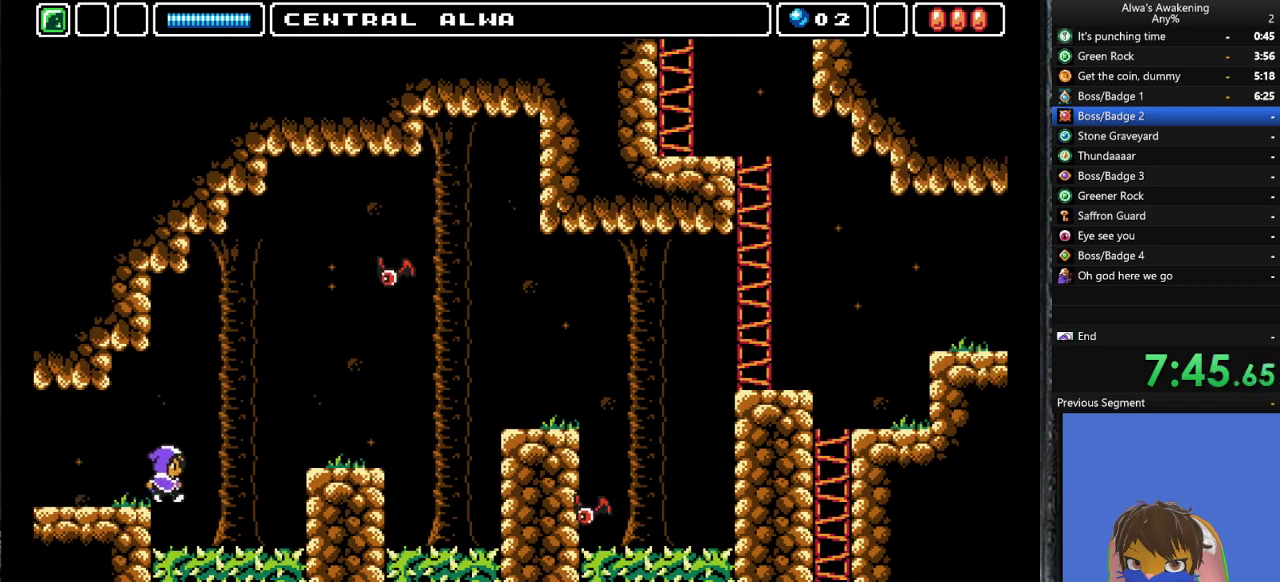
{"buttons": ["CROSS", "DPAD_RIGHT"], "left_stick": "center", "events": []}
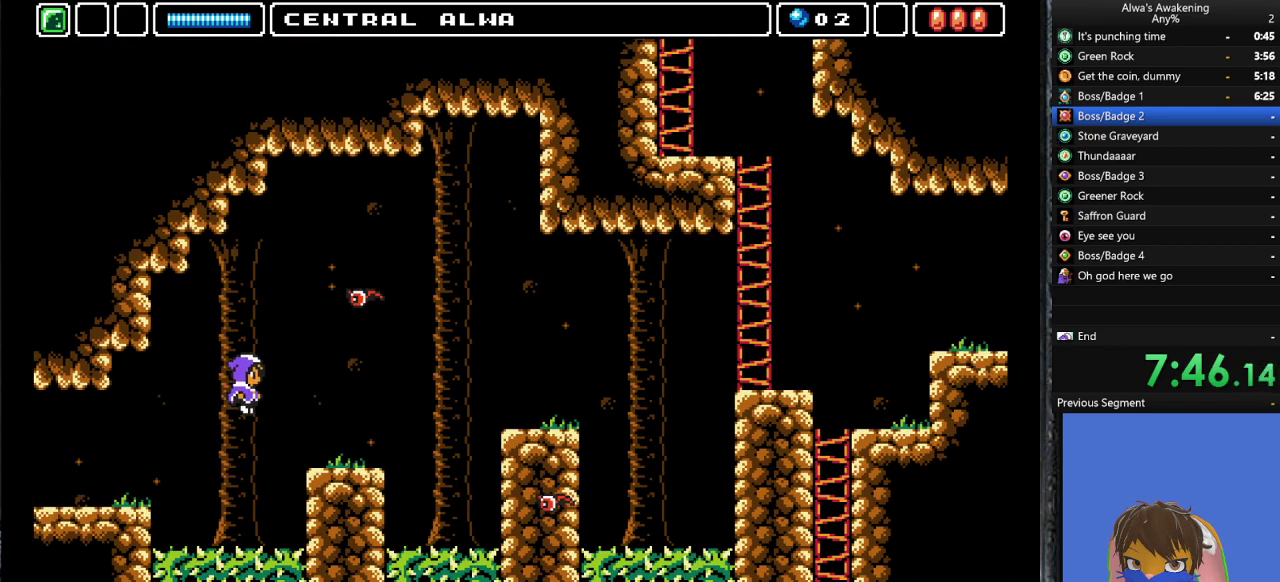
{"buttons": ["DPAD_RIGHT"], "left_stick": "center", "events": [[100, "CROSS", "up"]]}
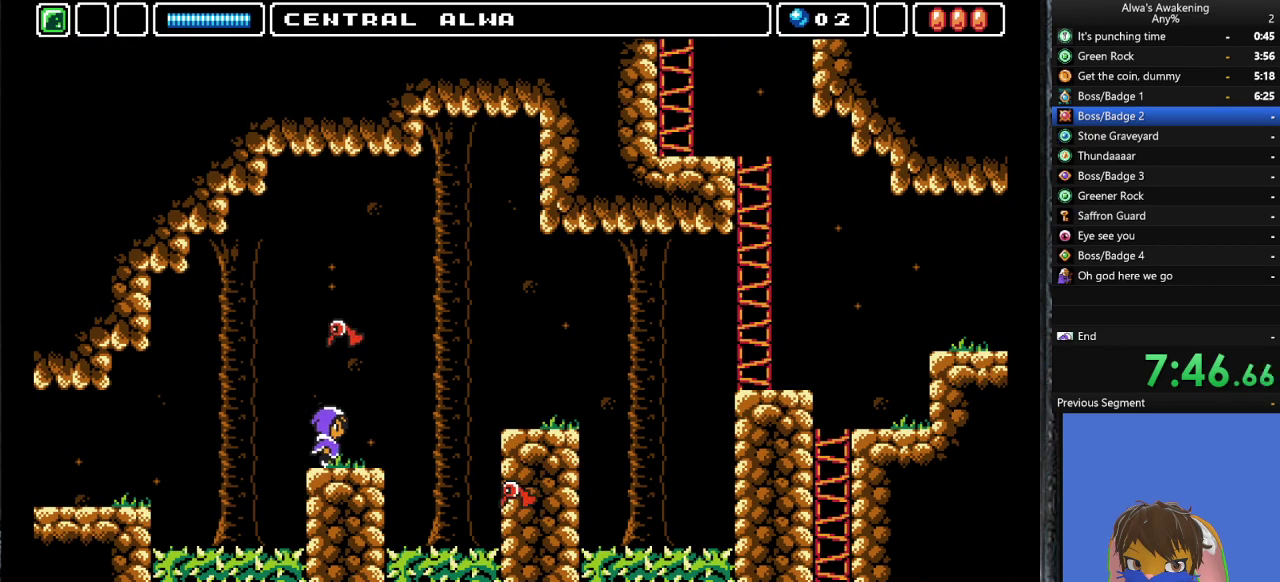
{"buttons": ["CROSS", "DPAD_RIGHT"], "left_stick": "center", "events": [[333, "CROSS", "down"]]}
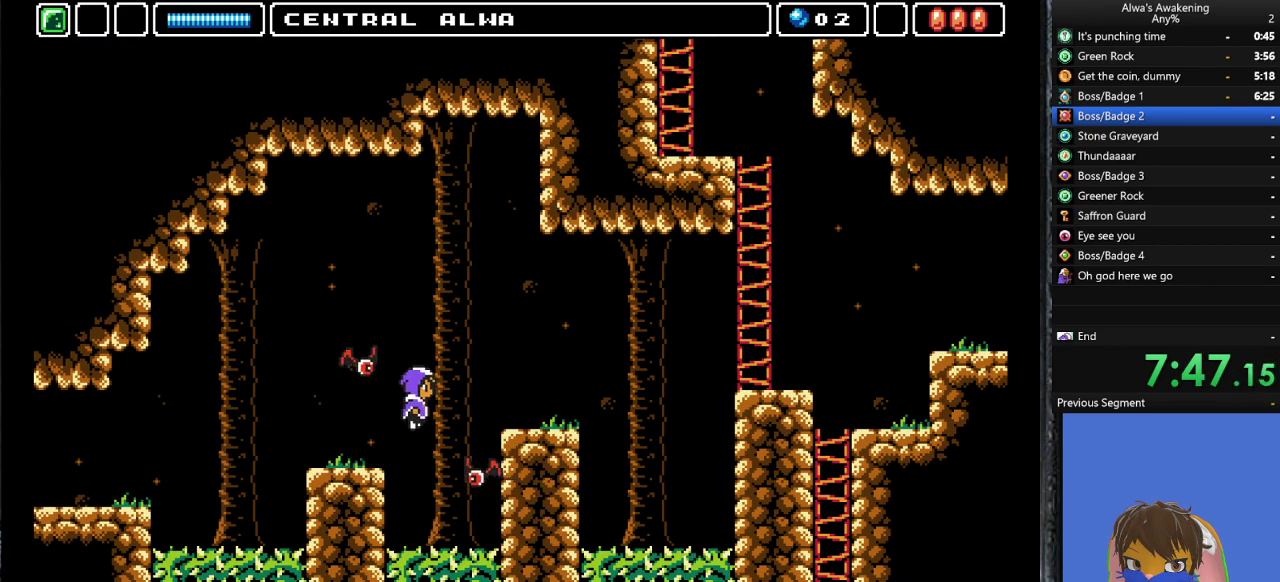
{"buttons": ["CROSS", "DPAD_RIGHT"], "left_stick": "center", "events": []}
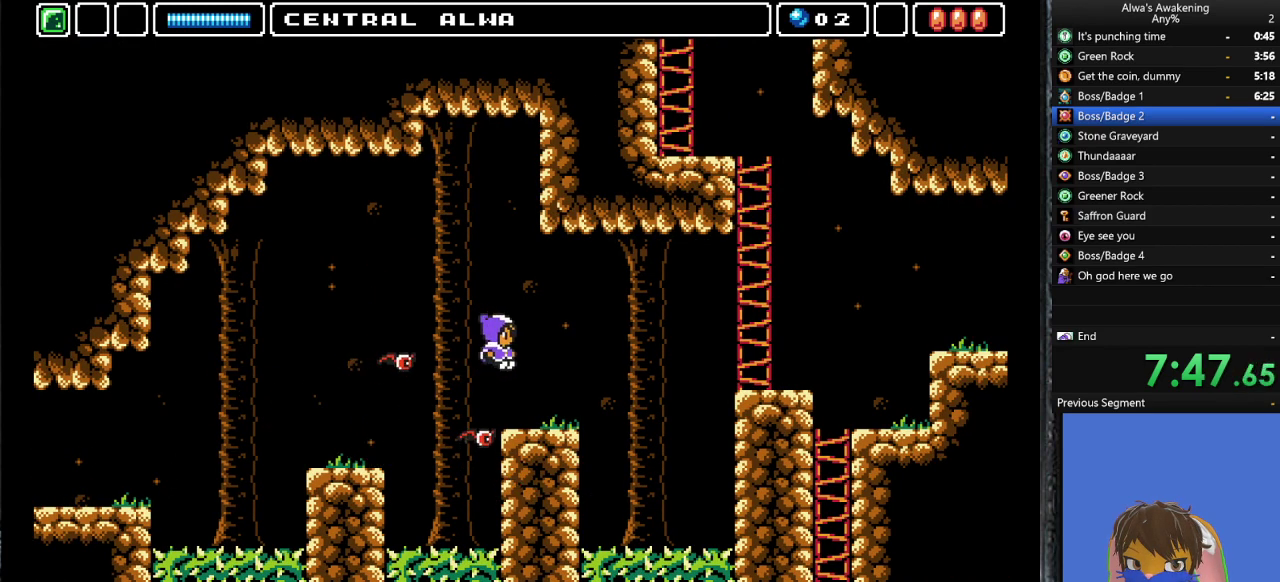
{"buttons": ["DPAD_RIGHT"], "left_stick": "center", "events": [[67, "CROSS", "up"]]}